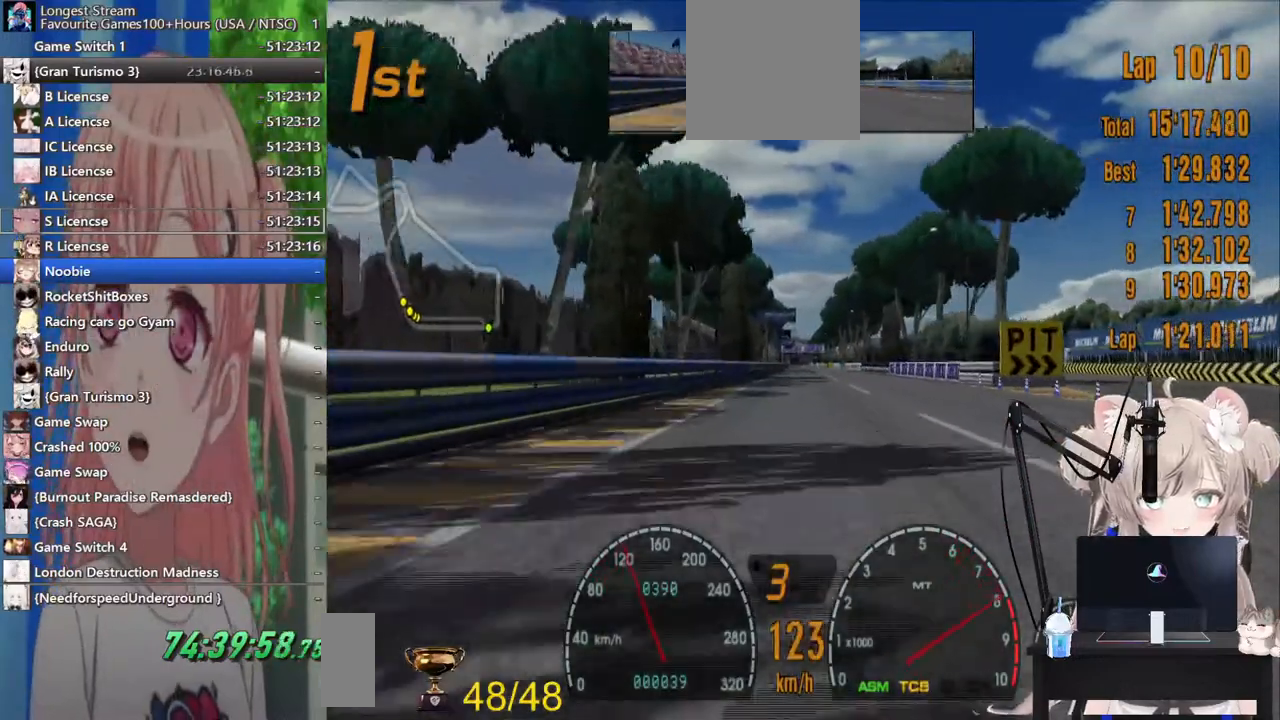
Gameplay with a controller (PlayStation layout); each line is a JSON object with the inputs held at the frame after it (dt_ms = milliseconds from this image to that frame). "events" lists button and stick changes between this image and that frame as [ms after this image, input, new state], when the widget could be followed in between. Not read: L1 R1.
{"dt_ms": 500, "buttons": ["CROSS", "R2"], "left_stick": "center", "right_stick": "center", "events": [[417, "CROSS", "down"]]}
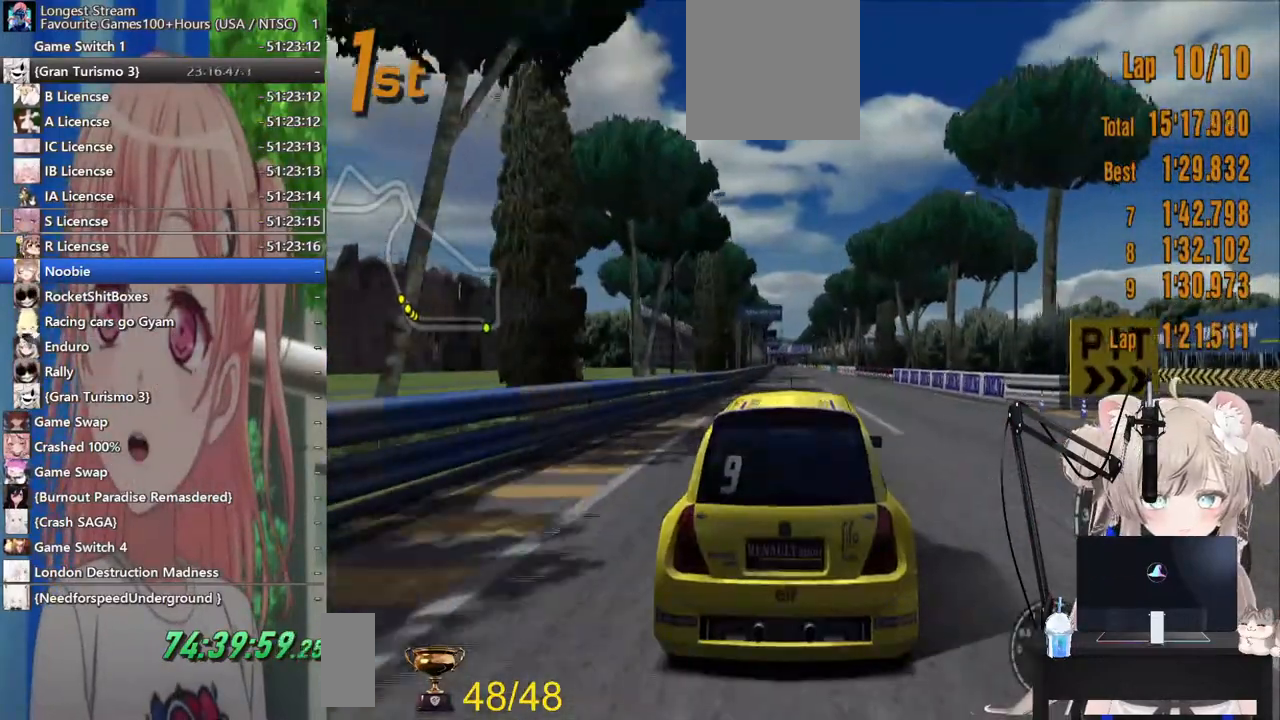
{"dt_ms": 500, "buttons": ["R2"], "left_stick": "center", "right_stick": "center", "events": [[83, "CROSS", "up"]]}
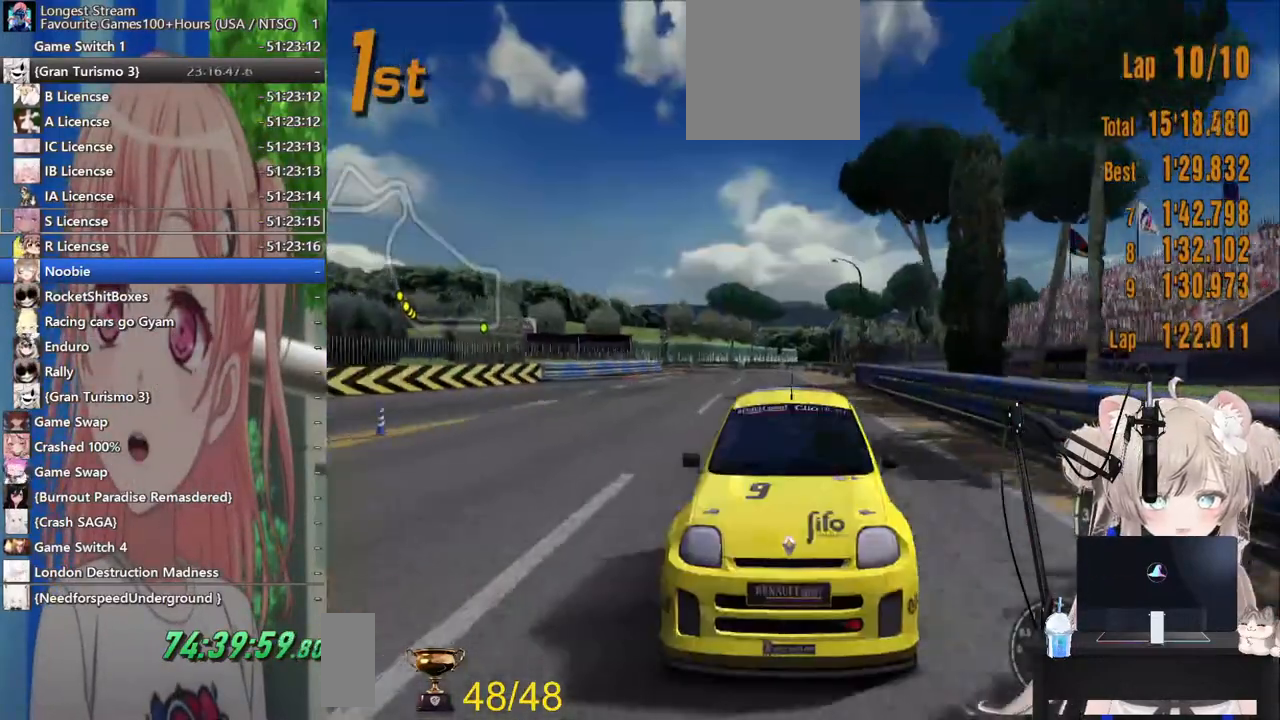
{"dt_ms": 500, "buttons": ["R2"], "left_stick": "center", "right_stick": "center", "events": []}
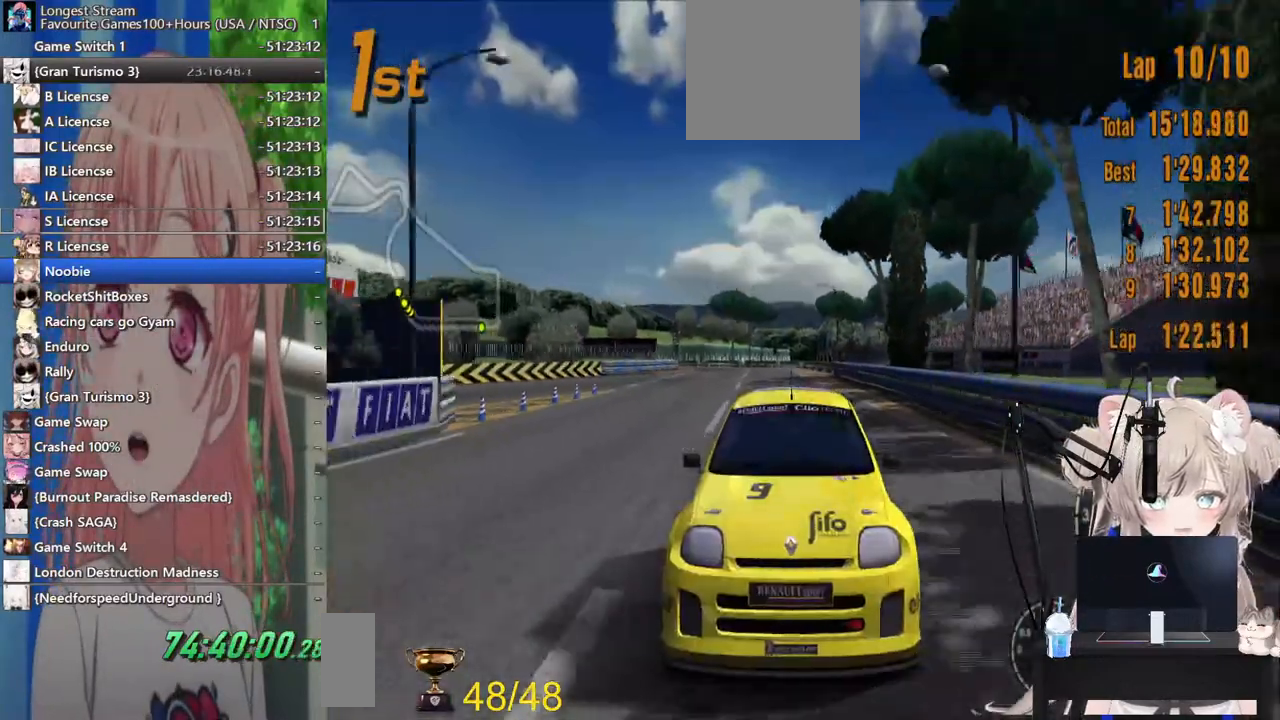
{"dt_ms": 500, "buttons": ["R2"], "left_stick": "center", "right_stick": "center"}
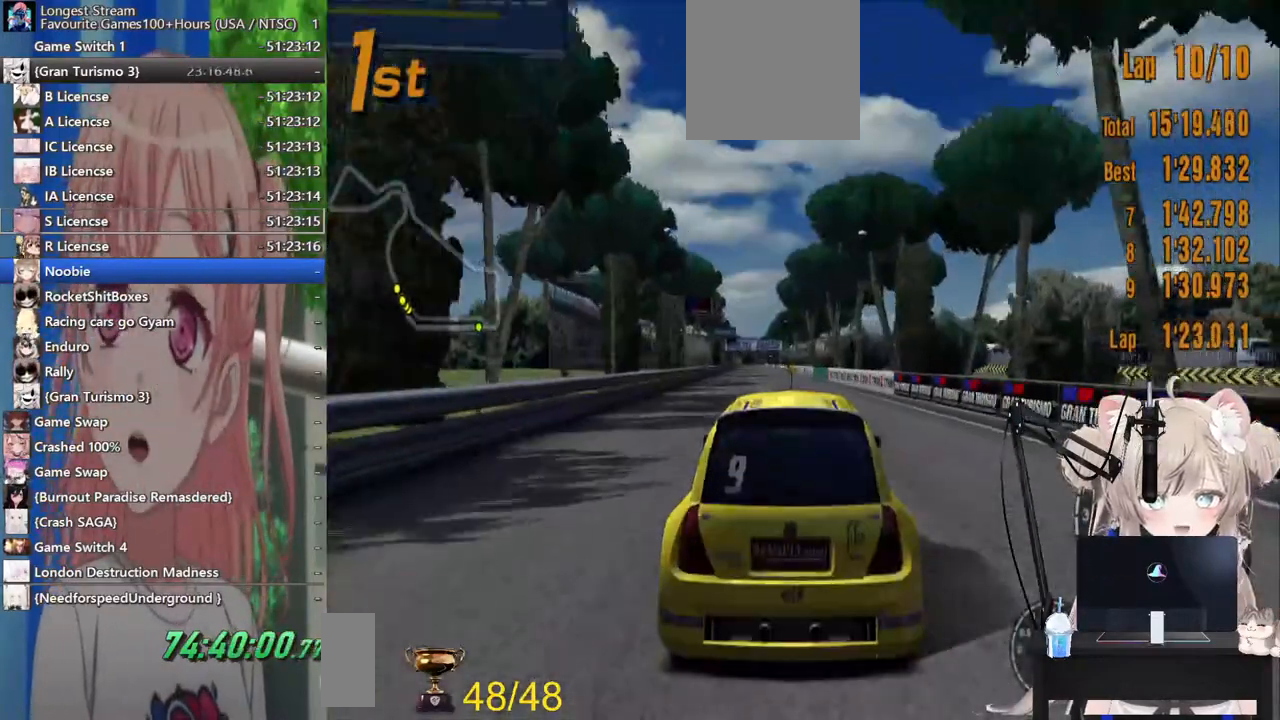
{"dt_ms": 500, "buttons": ["R2"], "left_stick": "center", "right_stick": "center", "events": []}
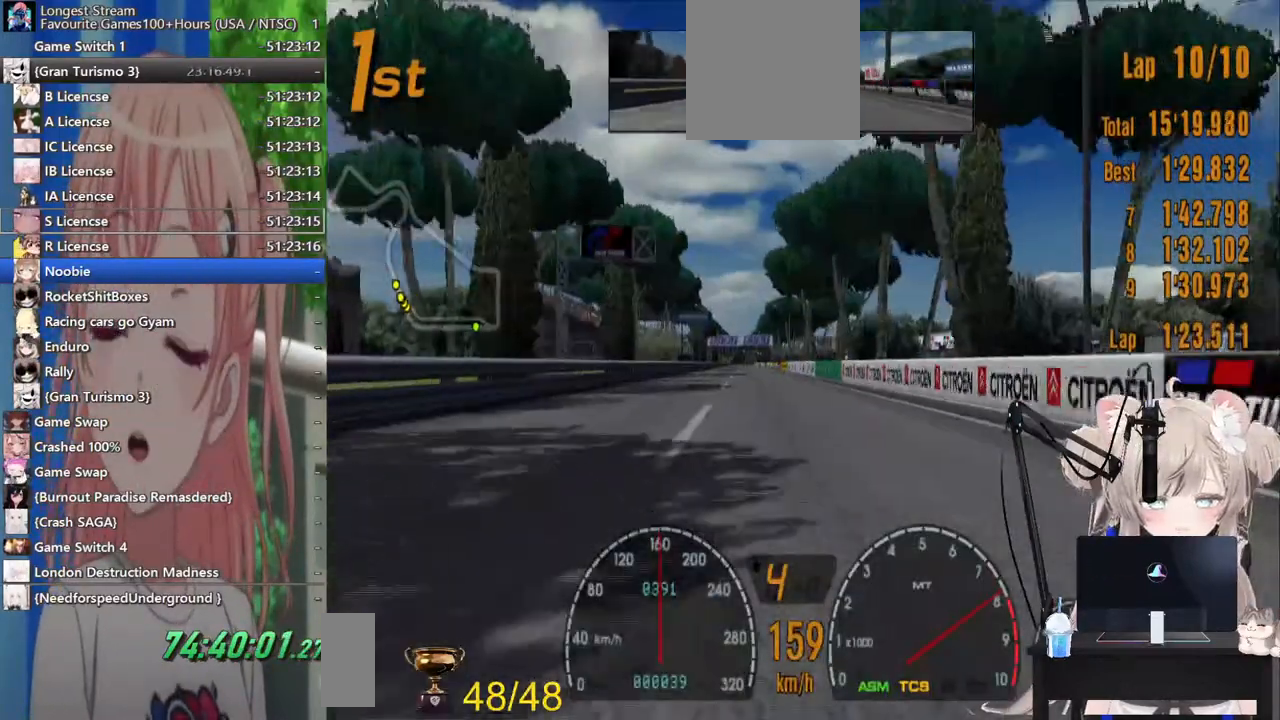
{"dt_ms": 500, "buttons": ["R2"], "left_stick": "center", "right_stick": "center", "events": []}
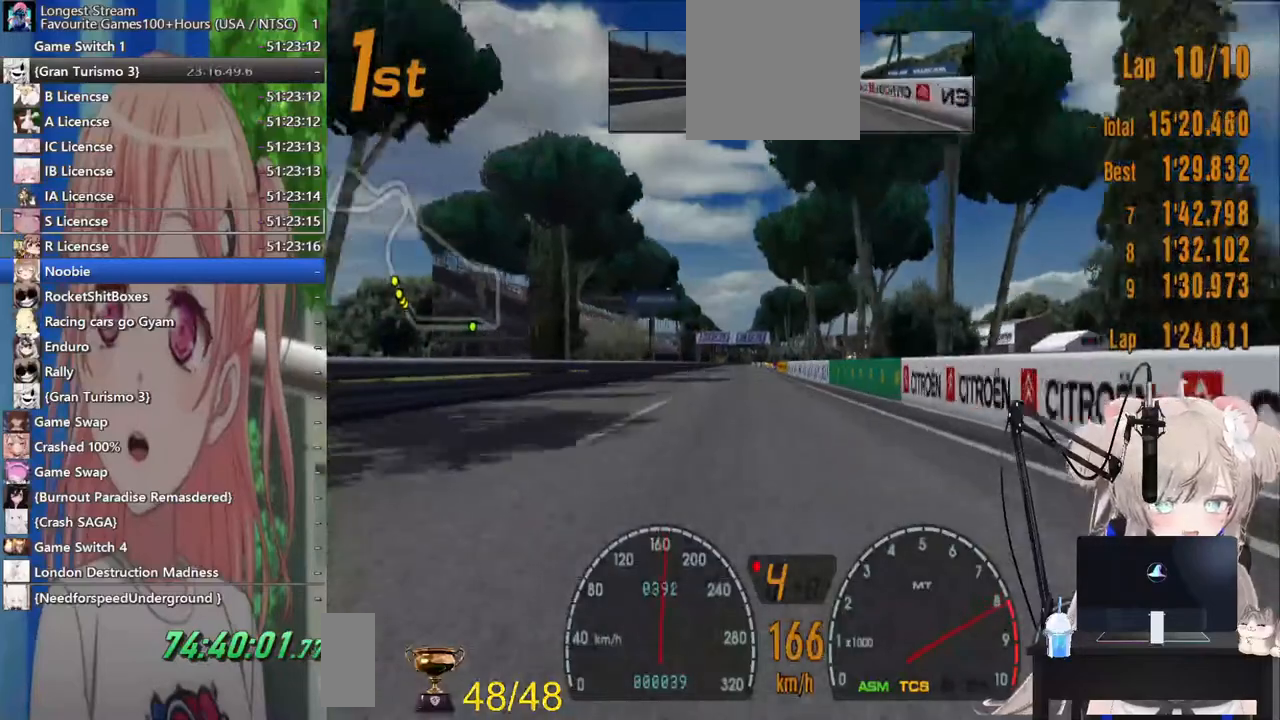
{"dt_ms": 500, "buttons": ["CROSS", "R2"], "left_stick": "center", "right_stick": "center"}
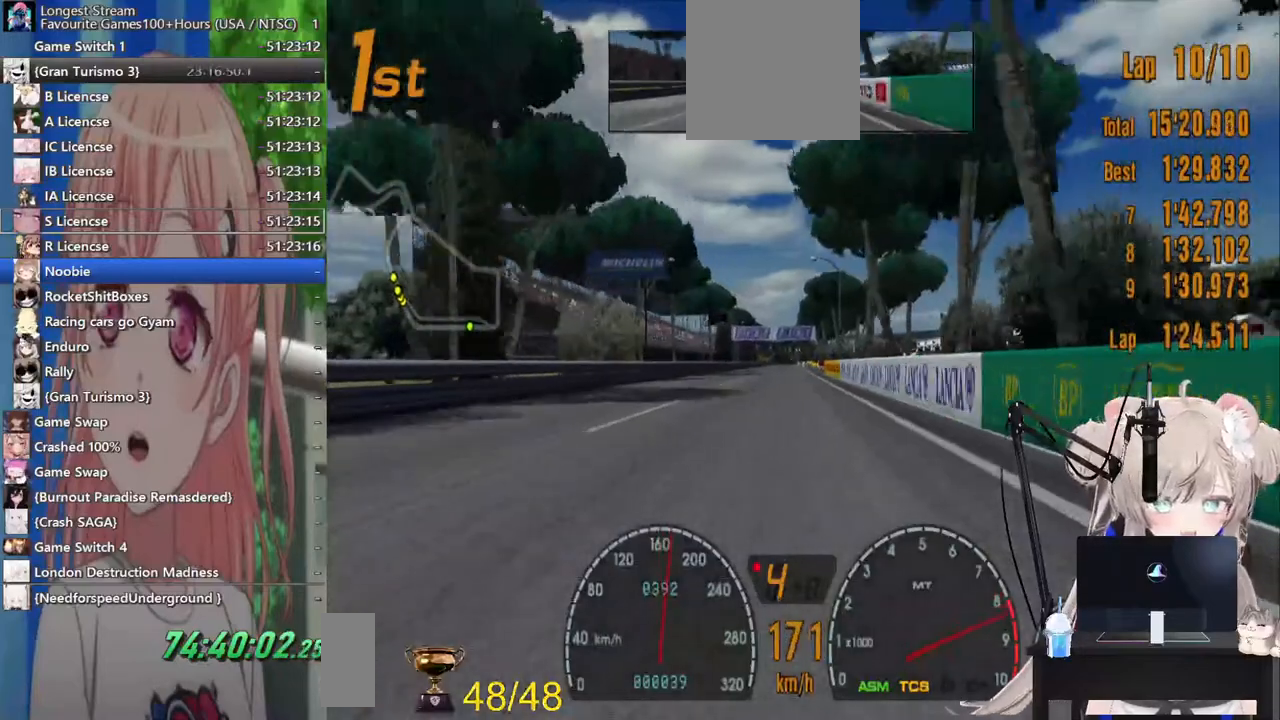
{"dt_ms": 1000, "buttons": ["R2"], "left_stick": "center", "right_stick": "center"}
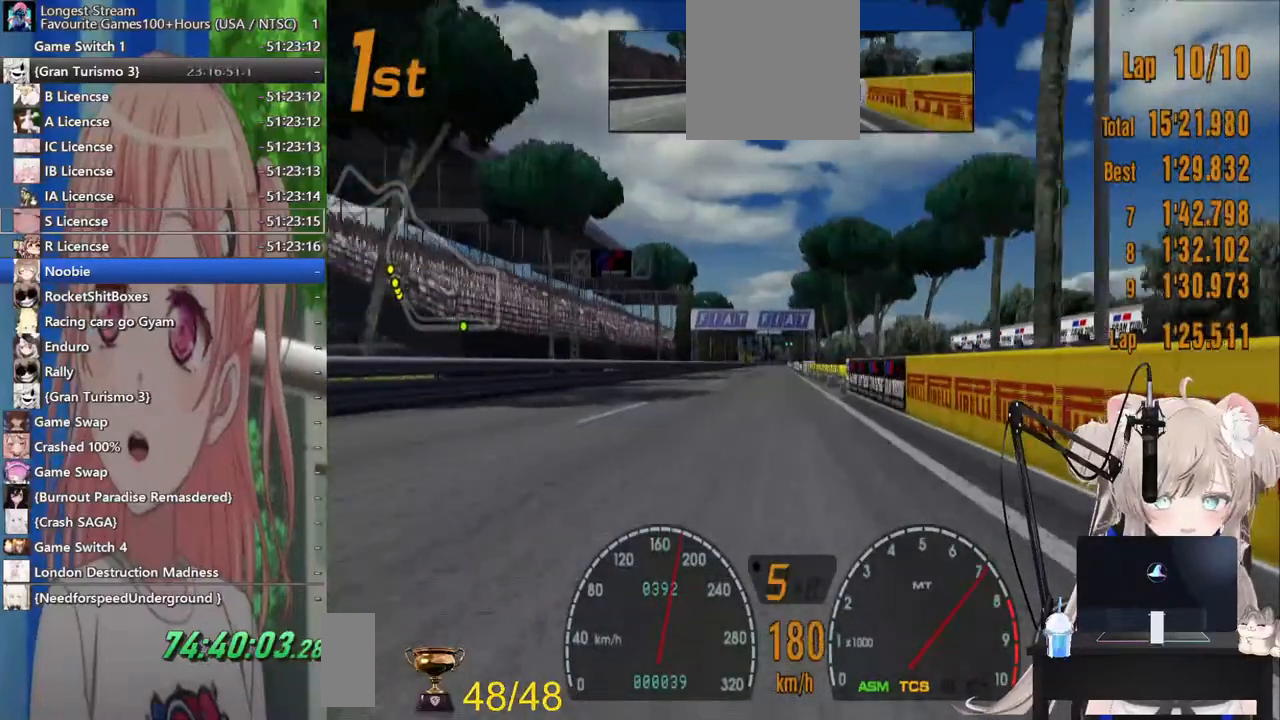
{"dt_ms": 500, "buttons": ["CIRCLE"], "left_stick": "left", "right_stick": "center", "events": [[283, "left_stick", "left"], [400, "CIRCLE", "down"], [433, "R2", "up"]]}
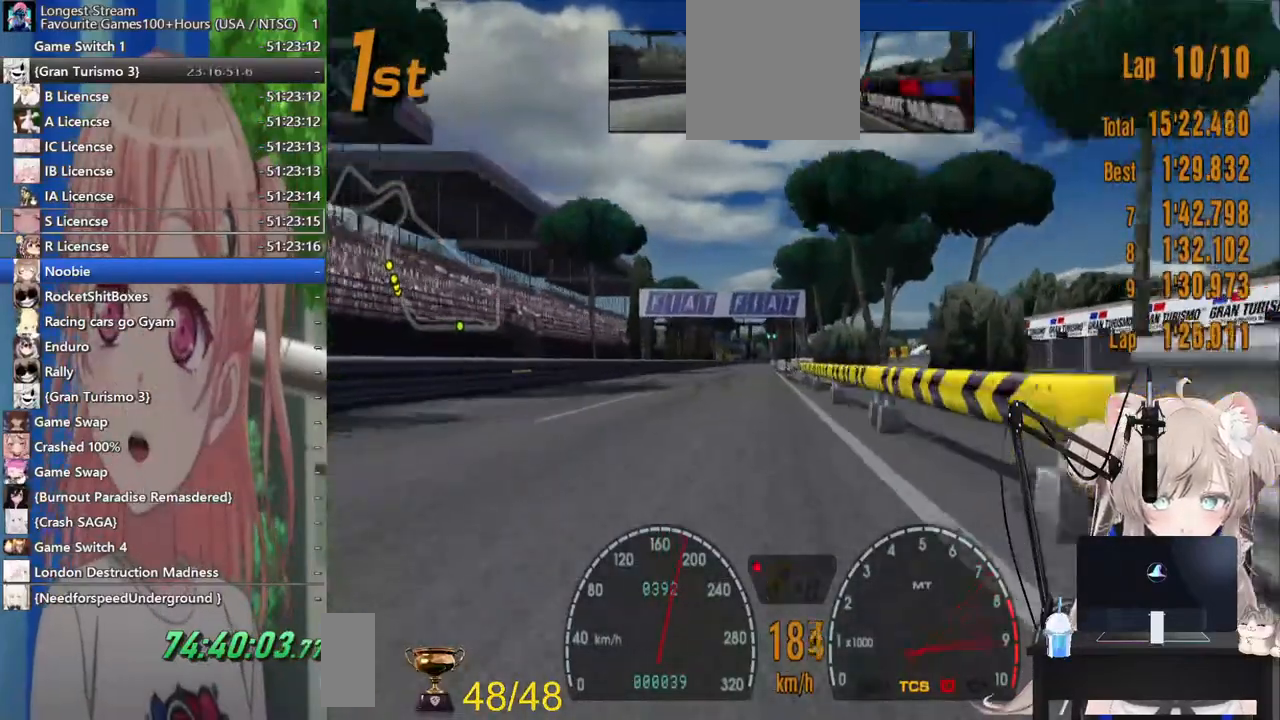
{"dt_ms": 500, "buttons": ["CIRCLE"], "left_stick": "left", "right_stick": "center", "events": [[333, "TRIANGLE", "down"], [500, "TRIANGLE", "up"]]}
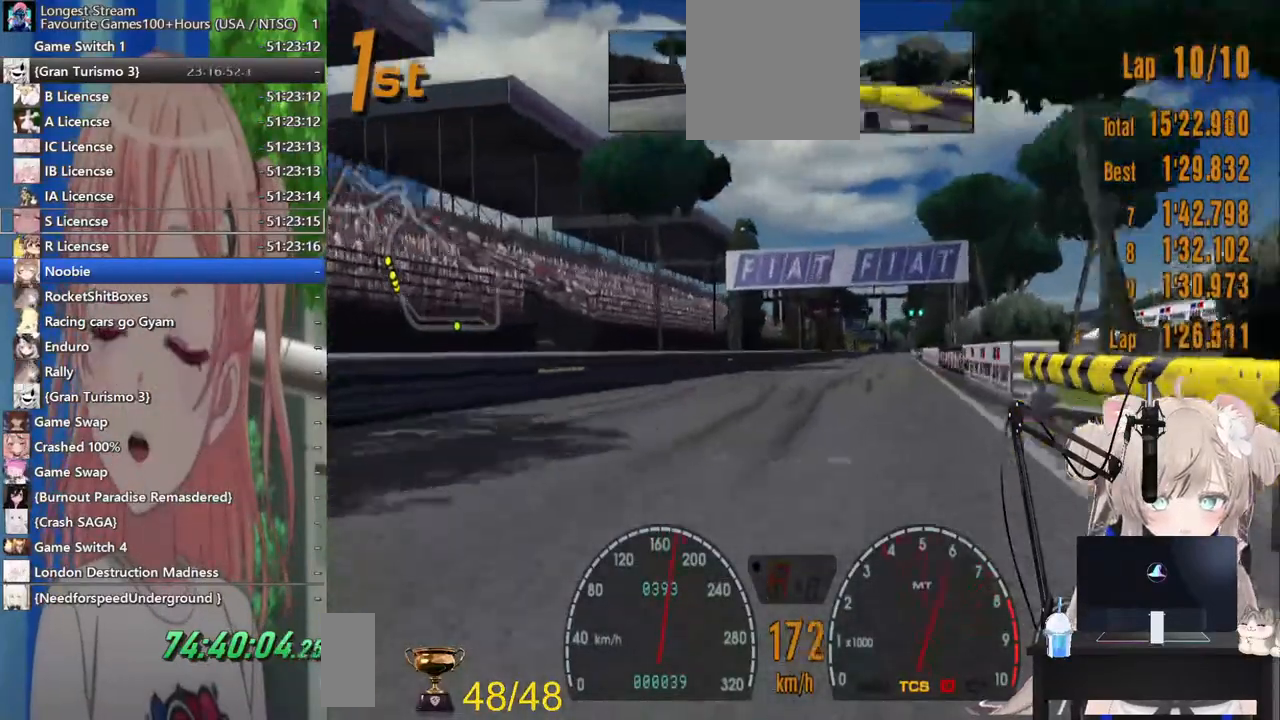
{"dt_ms": 500, "buttons": ["TRIANGLE"], "left_stick": "left", "right_stick": "center", "events": [[483, "TRIANGLE", "down"], [500, "CIRCLE", "up"]]}
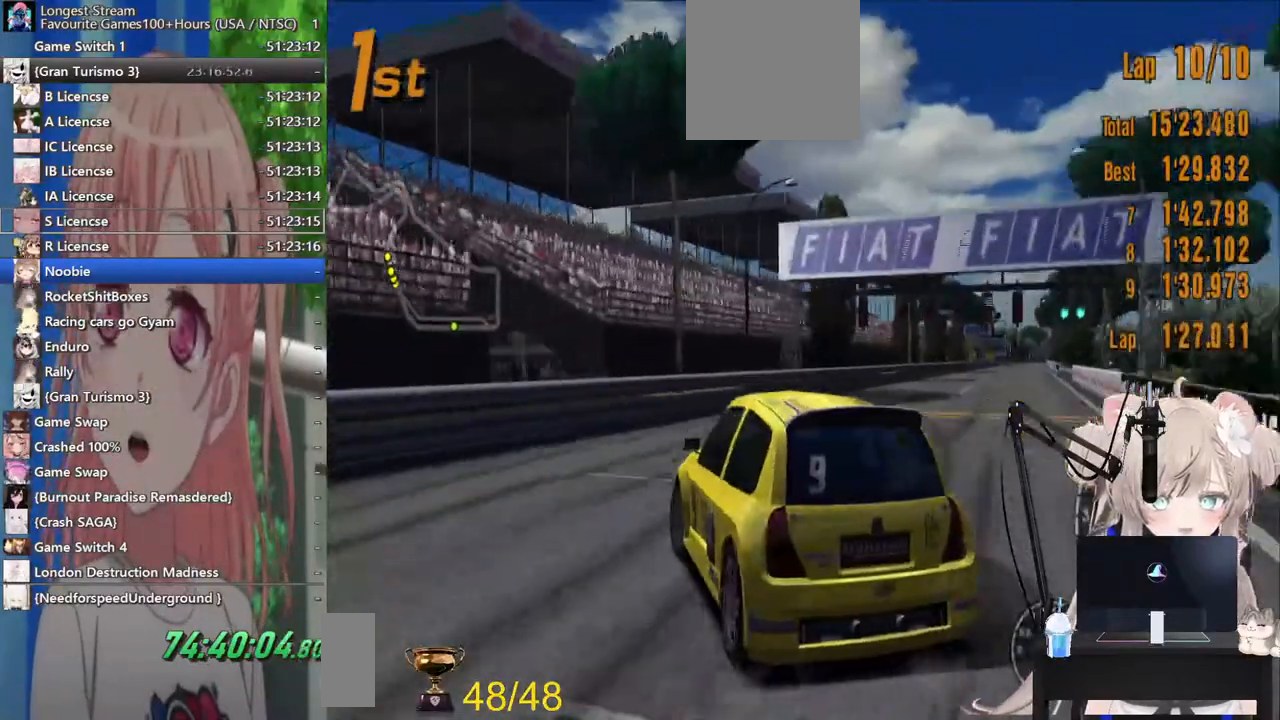
{"dt_ms": 500, "buttons": ["TRIANGLE"], "left_stick": "right", "right_stick": "center", "events": [[367, "left_stick", "center"], [417, "left_stick", "right"]]}
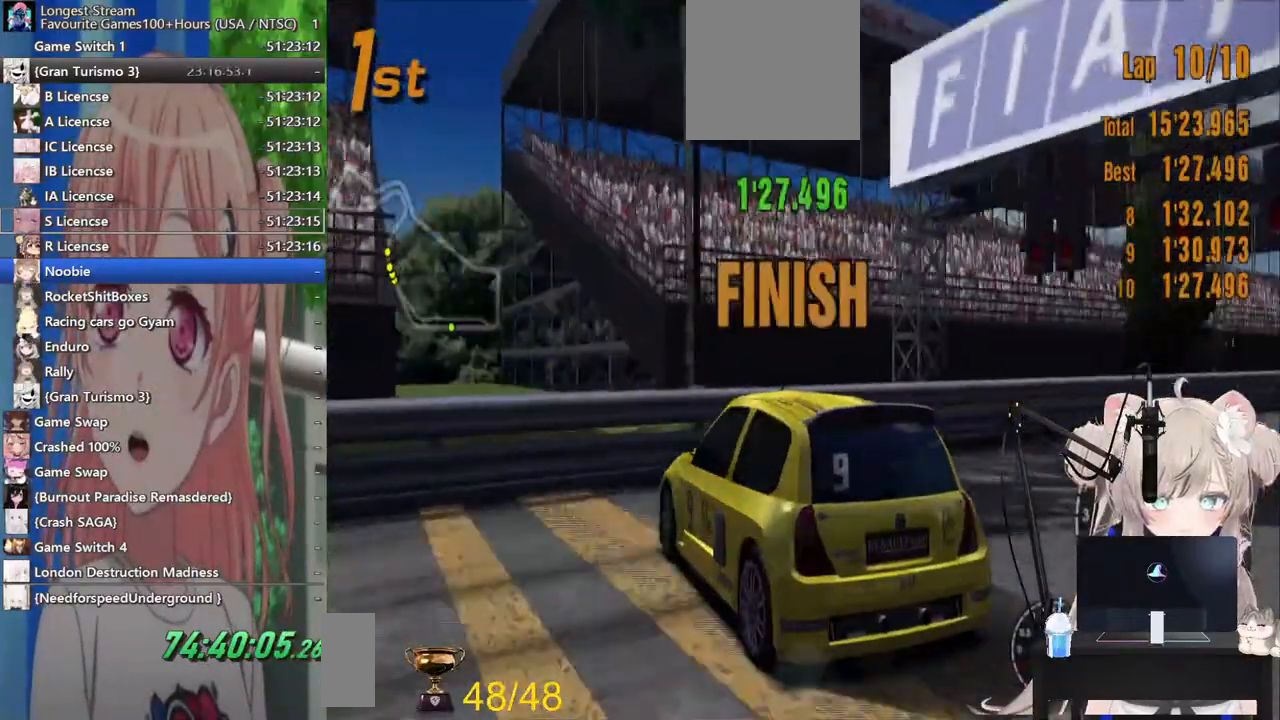
{"dt_ms": 500, "buttons": ["DPAD_DOWN"], "left_stick": "right", "right_stick": "center", "events": [[100, "TRIANGLE", "up"], [350, "START", "down"], [483, "START", "up"], [500, "DPAD_DOWN", "down"]]}
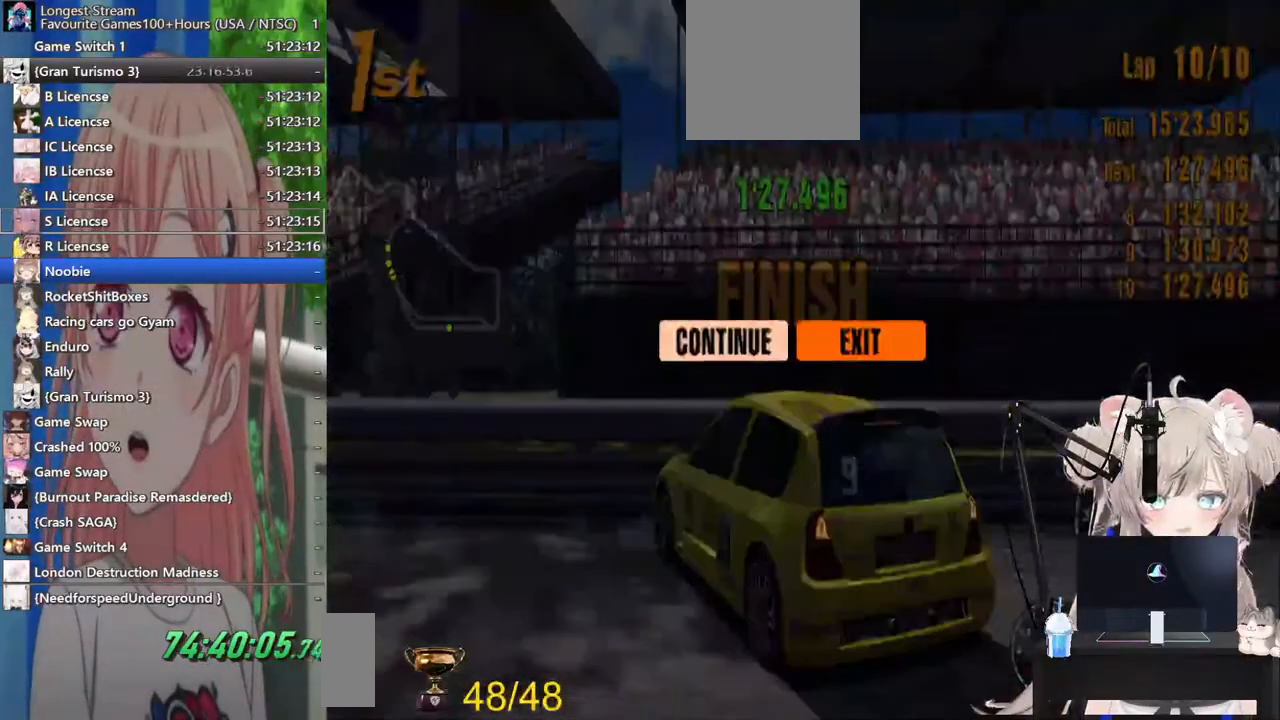
{"dt_ms": 500, "buttons": [], "left_stick": "center", "right_stick": "center", "events": [[83, "CROSS", "down"], [83, "DPAD_DOWN", "up"], [200, "CROSS", "up"], [200, "DPAD_UP", "down"], [267, "CROSS", "down"], [300, "left_stick", "center"], [317, "DPAD_UP", "up"], [383, "CROSS", "up"]]}
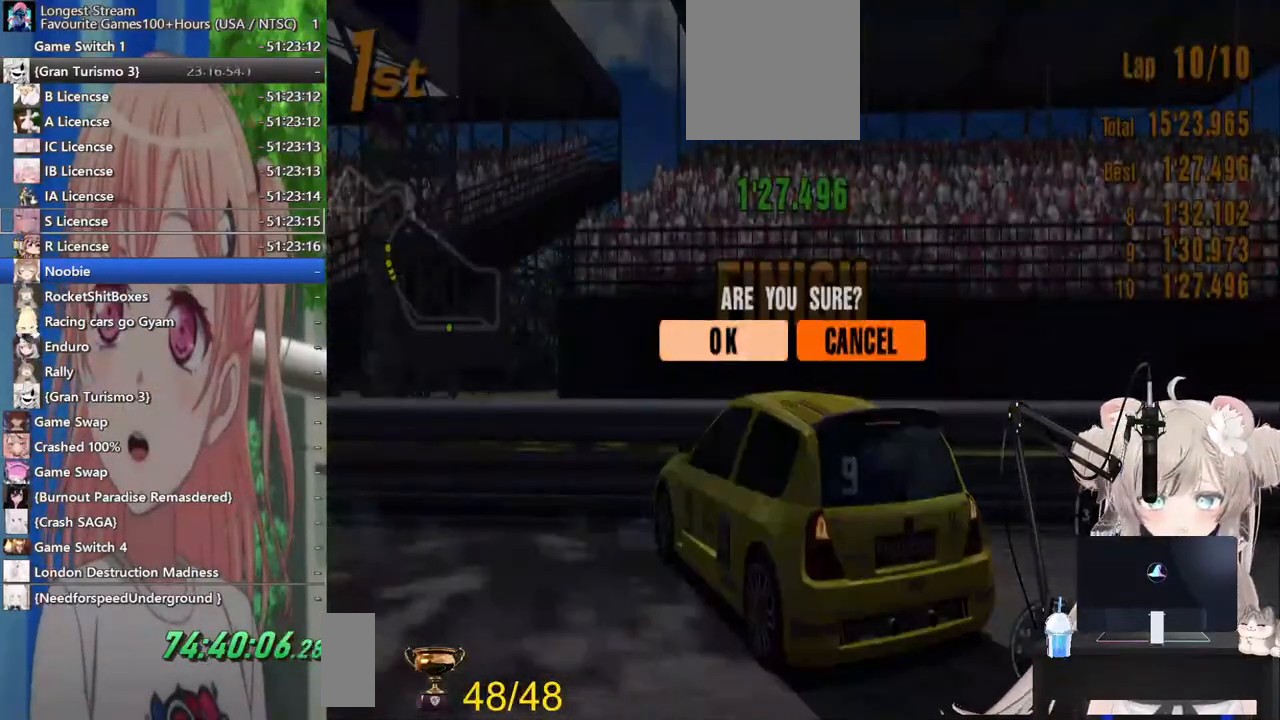
{"dt_ms": 500, "buttons": [], "left_stick": "center", "right_stick": "center", "events": []}
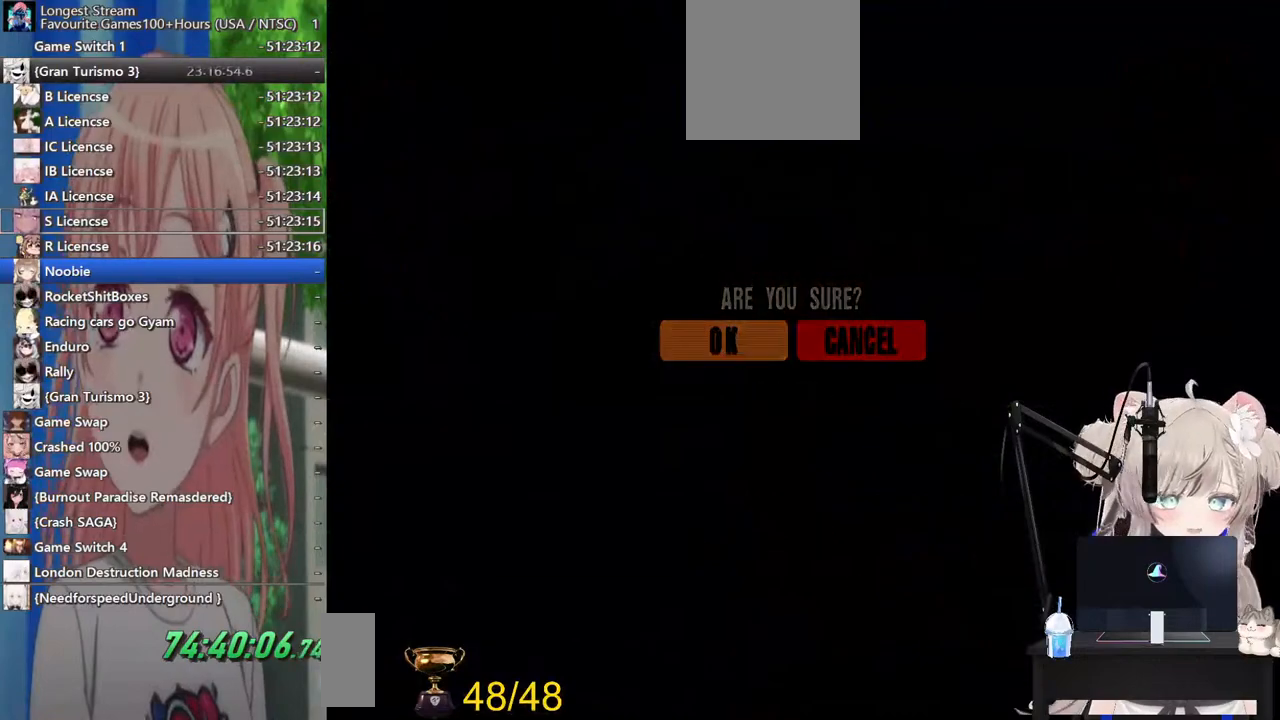
{"dt_ms": 500, "buttons": [], "left_stick": "center", "right_stick": "center", "events": []}
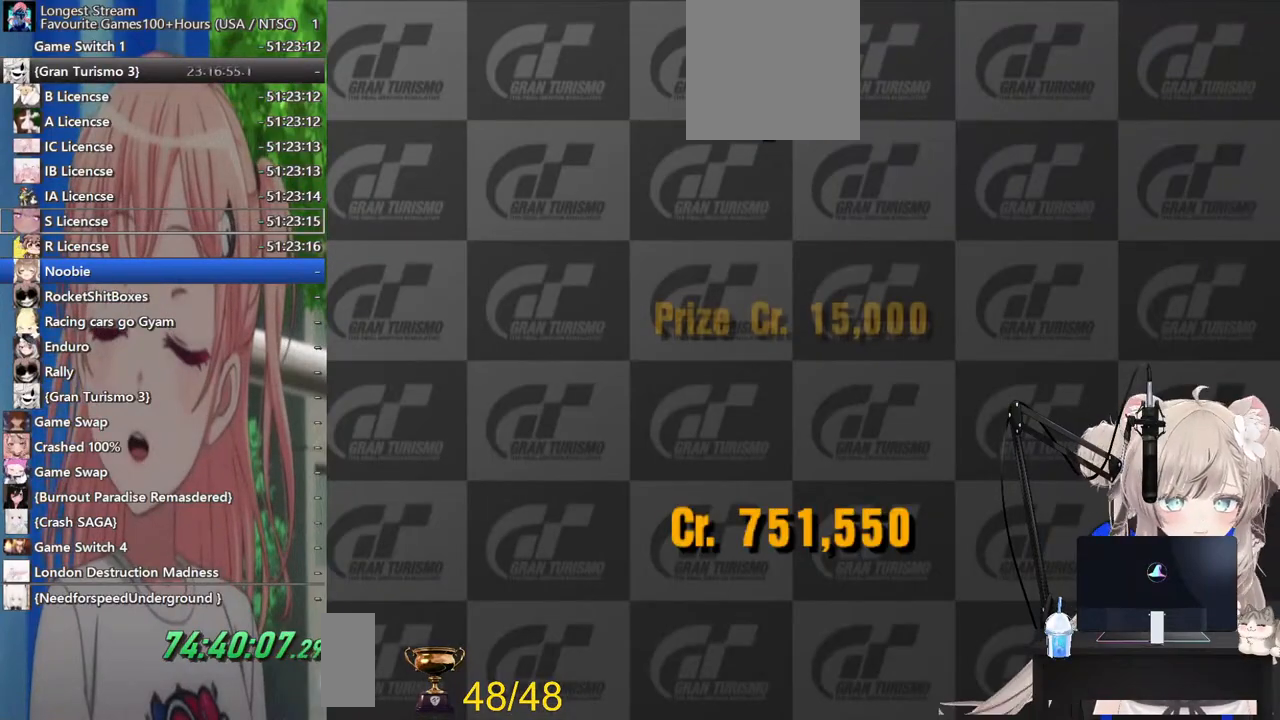
{"dt_ms": 500, "buttons": ["CIRCLE"], "left_stick": "center", "right_stick": "center", "events": [[300, "CROSS", "down"], [417, "CROSS", "up"], [433, "CIRCLE", "down"]]}
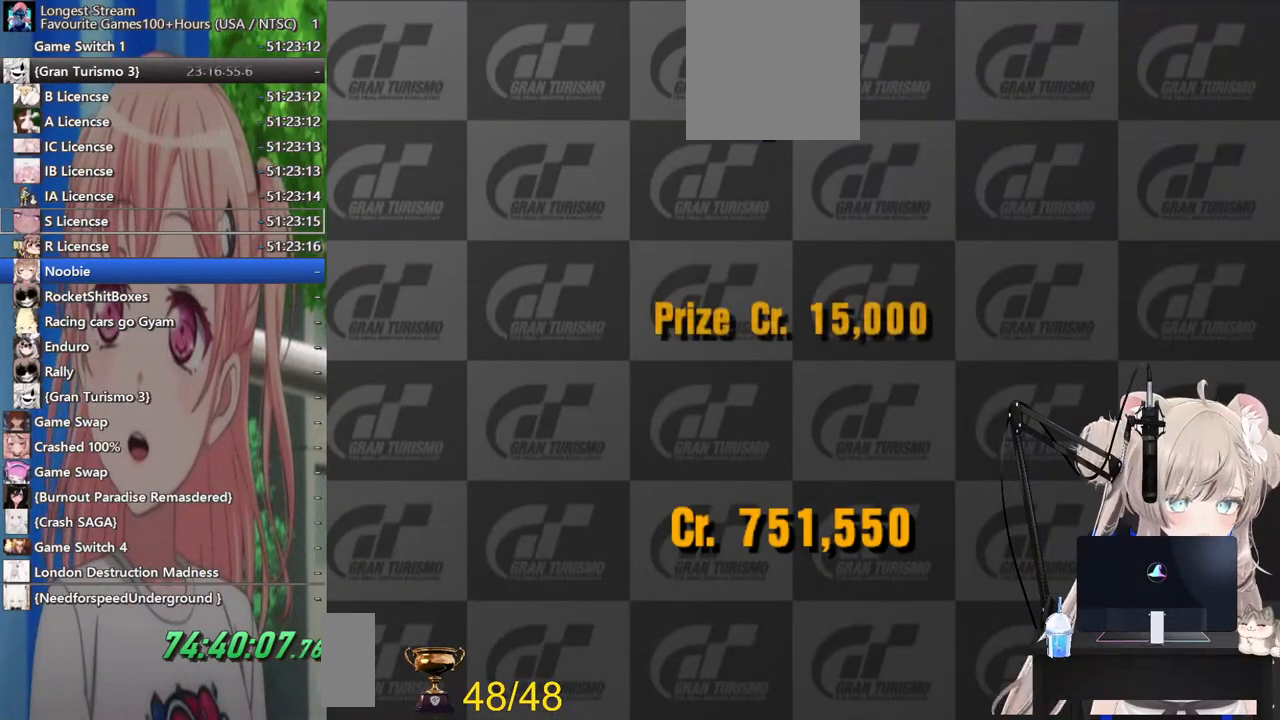
{"dt_ms": 500, "buttons": ["CROSS"], "left_stick": "center", "right_stick": "center", "events": [[67, "CIRCLE", "up"], [117, "CROSS", "down"], [267, "CROSS", "up"], [300, "CIRCLE", "down"], [400, "CIRCLE", "up"], [417, "CROSS", "down"]]}
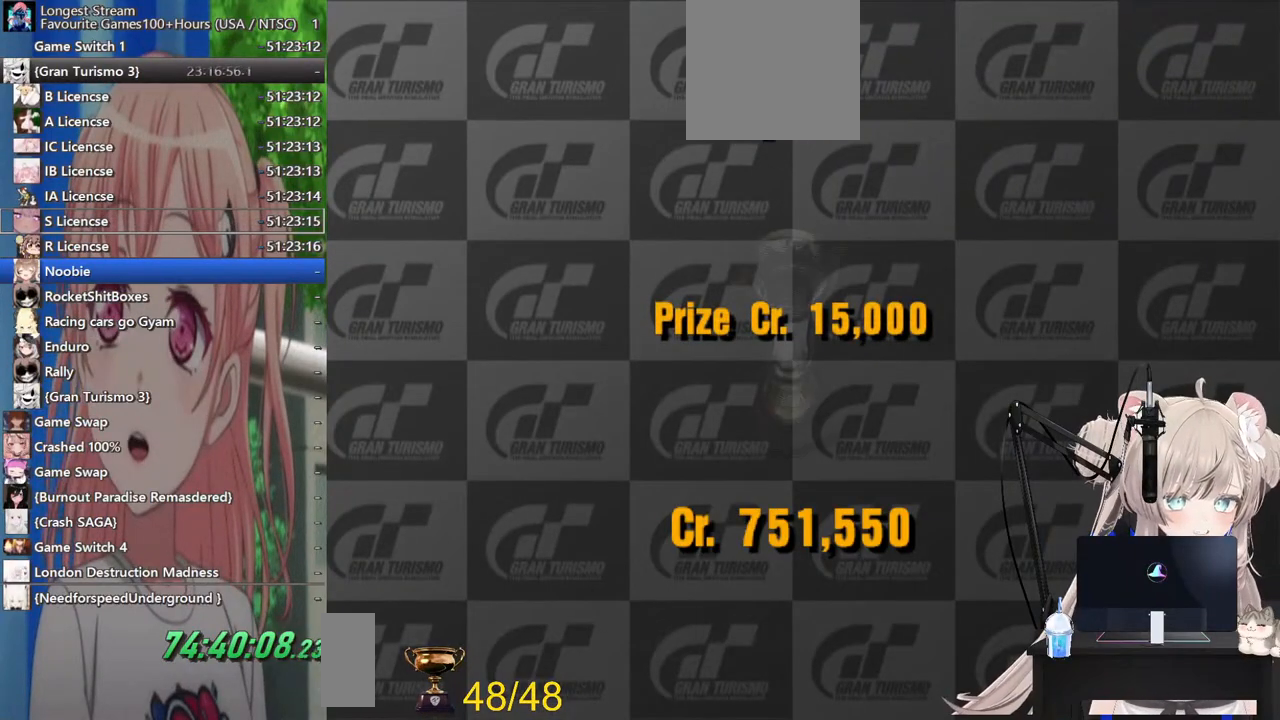
{"dt_ms": 500, "buttons": ["CROSS"], "left_stick": "center", "right_stick": "center", "events": [[33, "CIRCLE", "down"], [33, "CROSS", "up"], [167, "CROSS", "down"], [183, "CIRCLE", "up"], [283, "CROSS", "up"], [300, "CIRCLE", "down"], [467, "CIRCLE", "up"], [467, "CROSS", "down"]]}
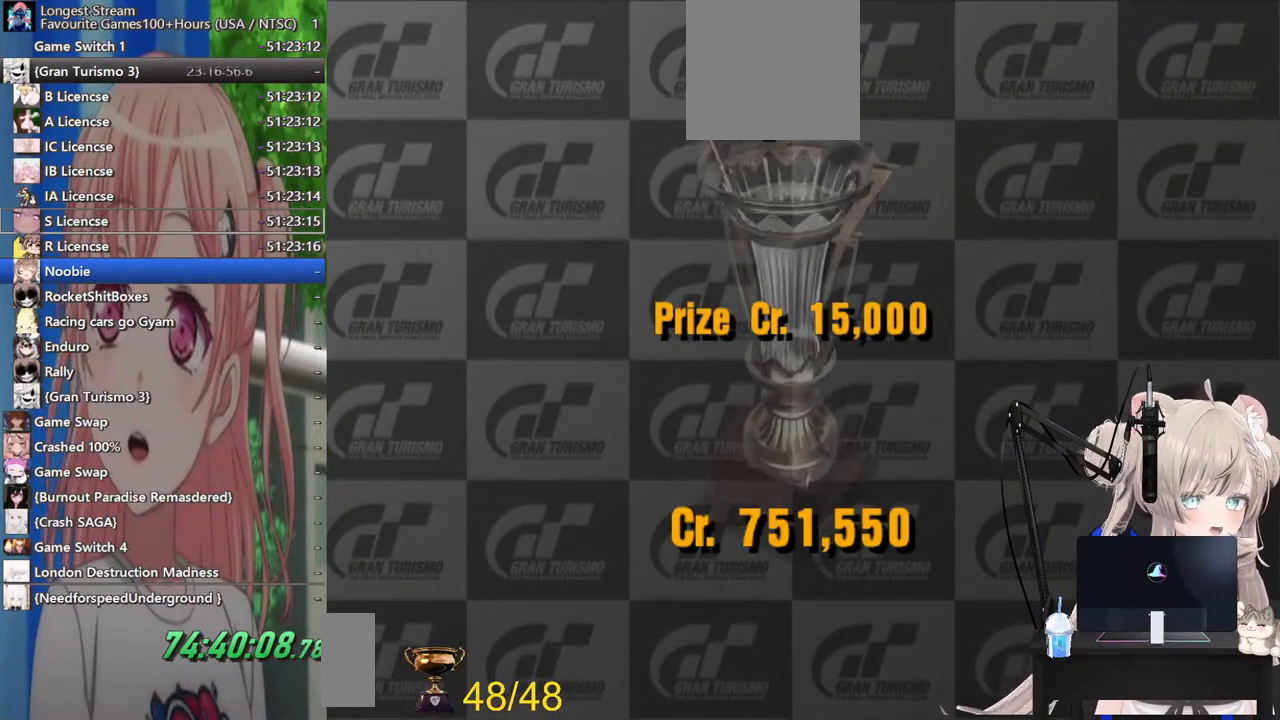
{"dt_ms": 500, "buttons": ["CIRCLE"], "left_stick": "center", "right_stick": "center", "events": [[117, "CROSS", "up"], [183, "CIRCLE", "down"], [300, "CROSS", "down"], [317, "CIRCLE", "up"], [467, "CROSS", "up"], [483, "CIRCLE", "down"]]}
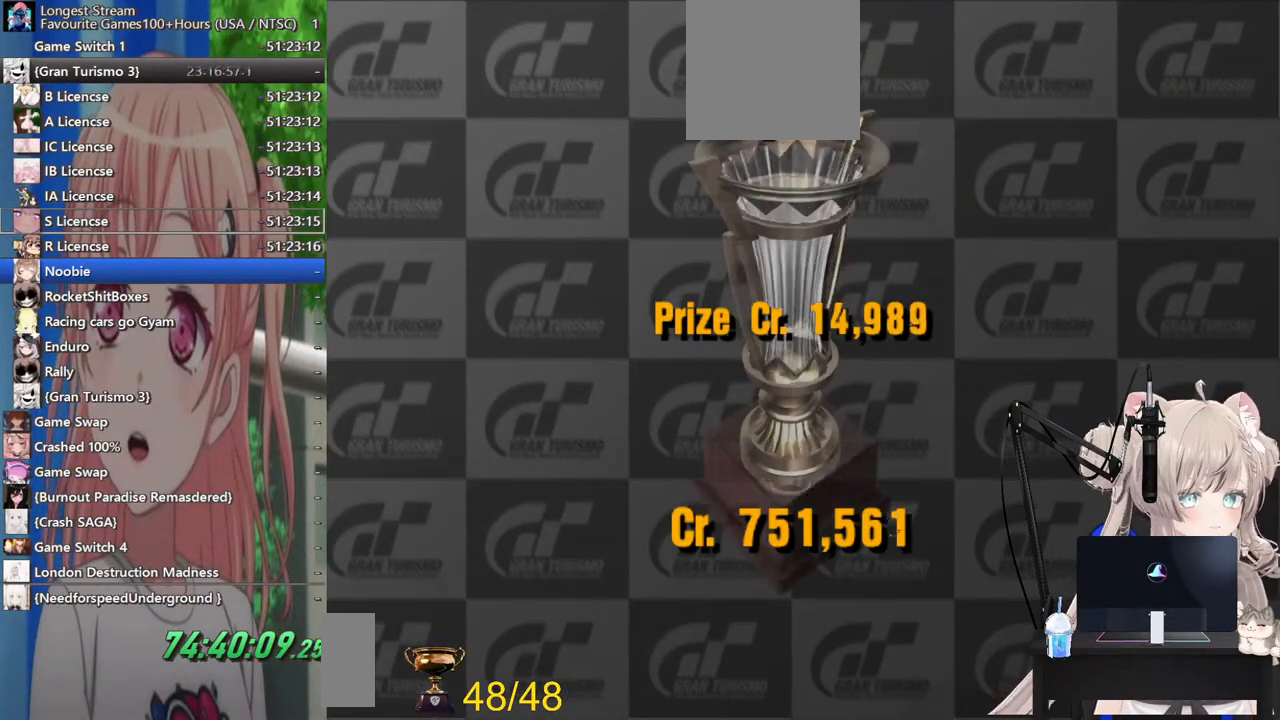
{"dt_ms": 500, "buttons": [], "left_stick": "center", "right_stick": "center", "events": [[133, "CIRCLE", "up"], [133, "CROSS", "down"], [333, "CROSS", "up"]]}
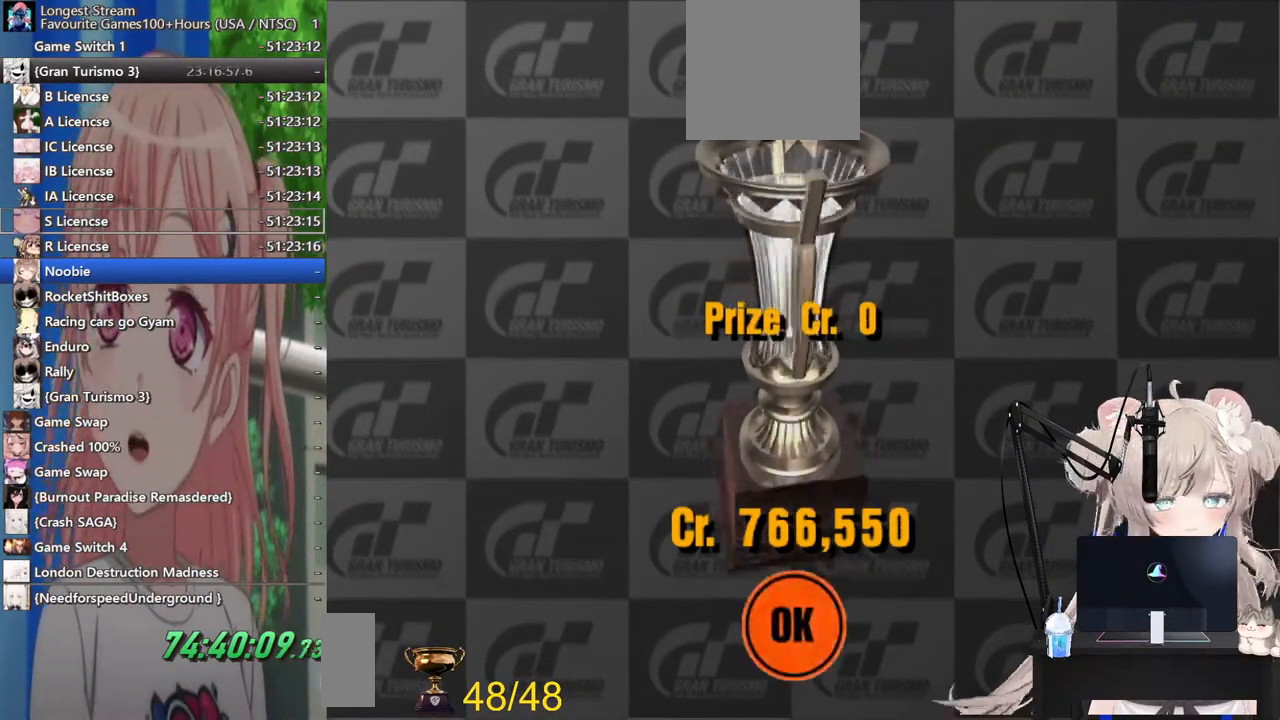
{"dt_ms": 500, "buttons": [], "left_stick": "center", "right_stick": "center", "events": [[100, "CROSS", "down"], [183, "CROSS", "up"]]}
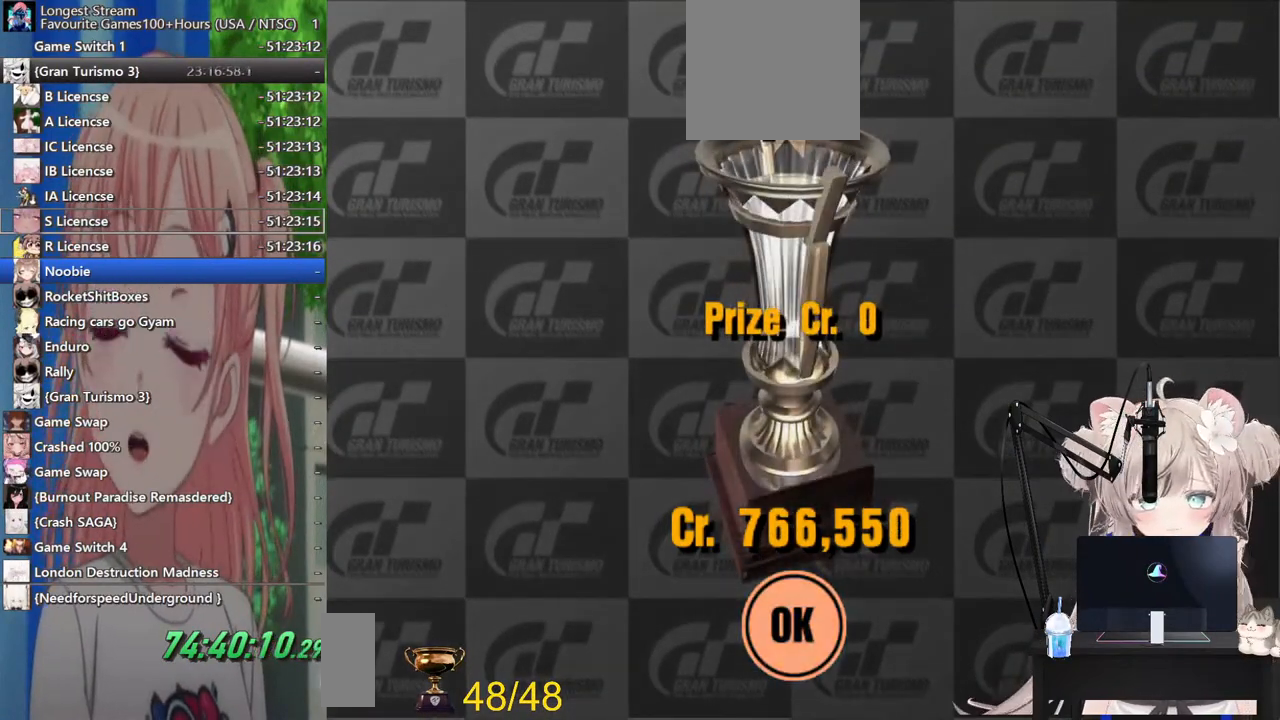
{"dt_ms": 500, "buttons": [], "left_stick": "center", "right_stick": "center", "events": []}
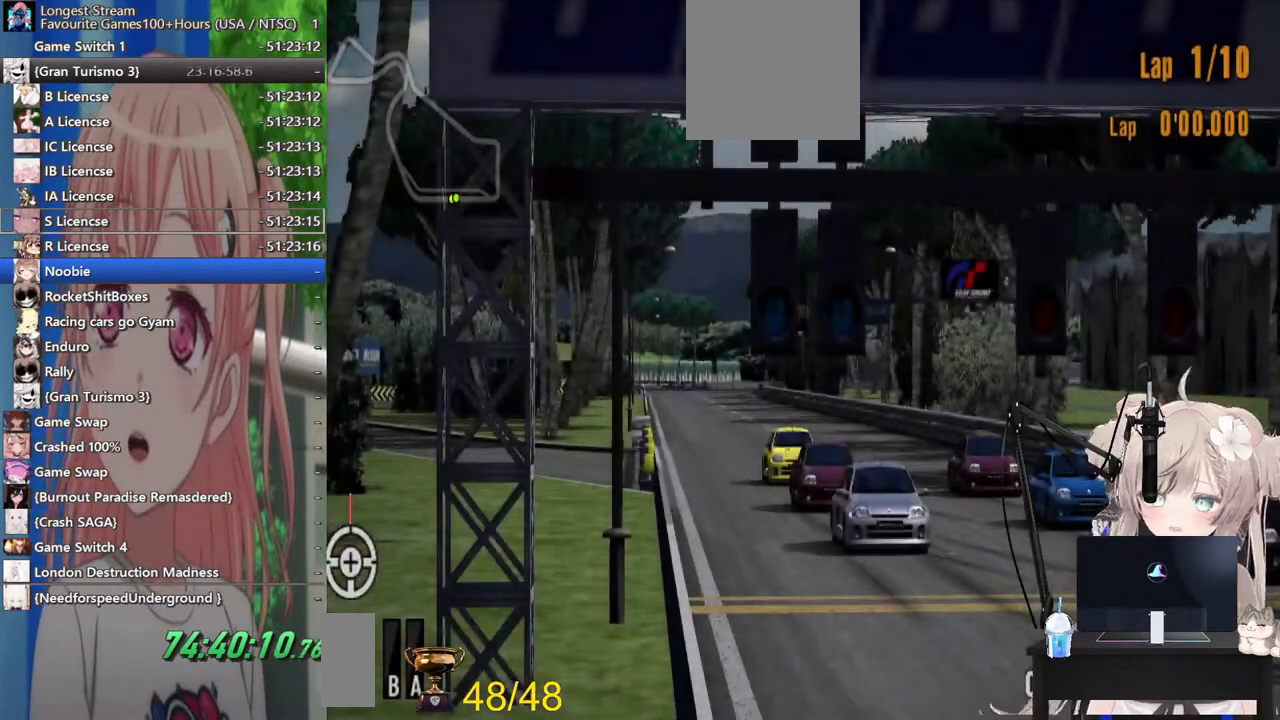
{"dt_ms": 500, "buttons": [], "left_stick": "center", "right_stick": "center", "events": [[100, "START", "down"], [183, "START", "up"], [267, "DPAD_DOWN", "down"], [300, "CROSS", "down"], [367, "DPAD_DOWN", "up"], [417, "CROSS", "up"]]}
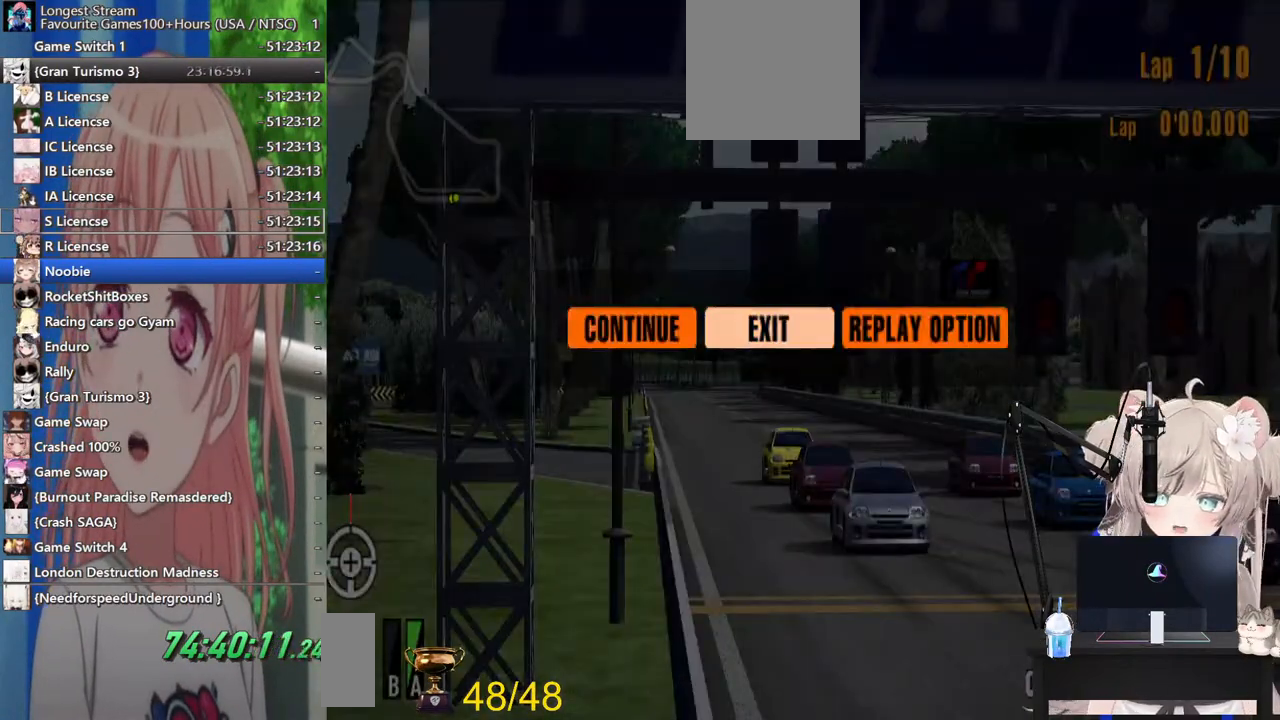
{"dt_ms": 500, "buttons": [], "left_stick": "center", "right_stick": "center", "events": []}
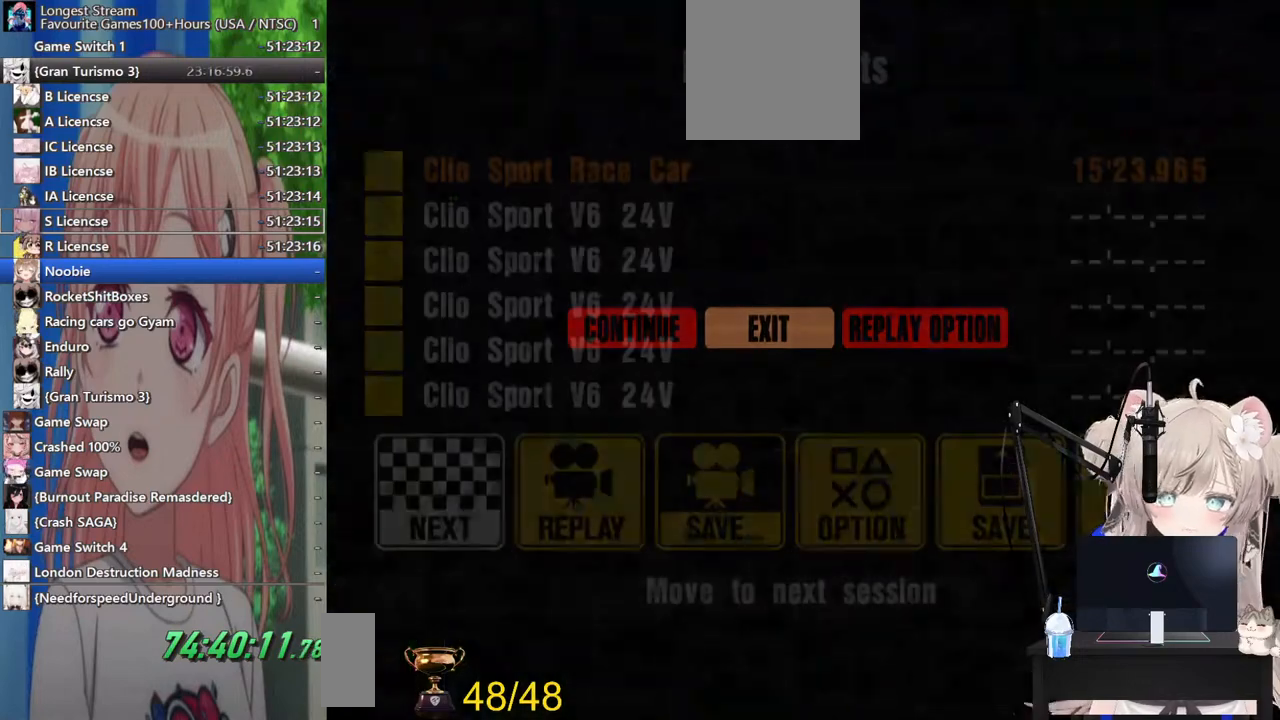
{"dt_ms": 500, "buttons": [], "left_stick": "center", "right_stick": "center", "events": []}
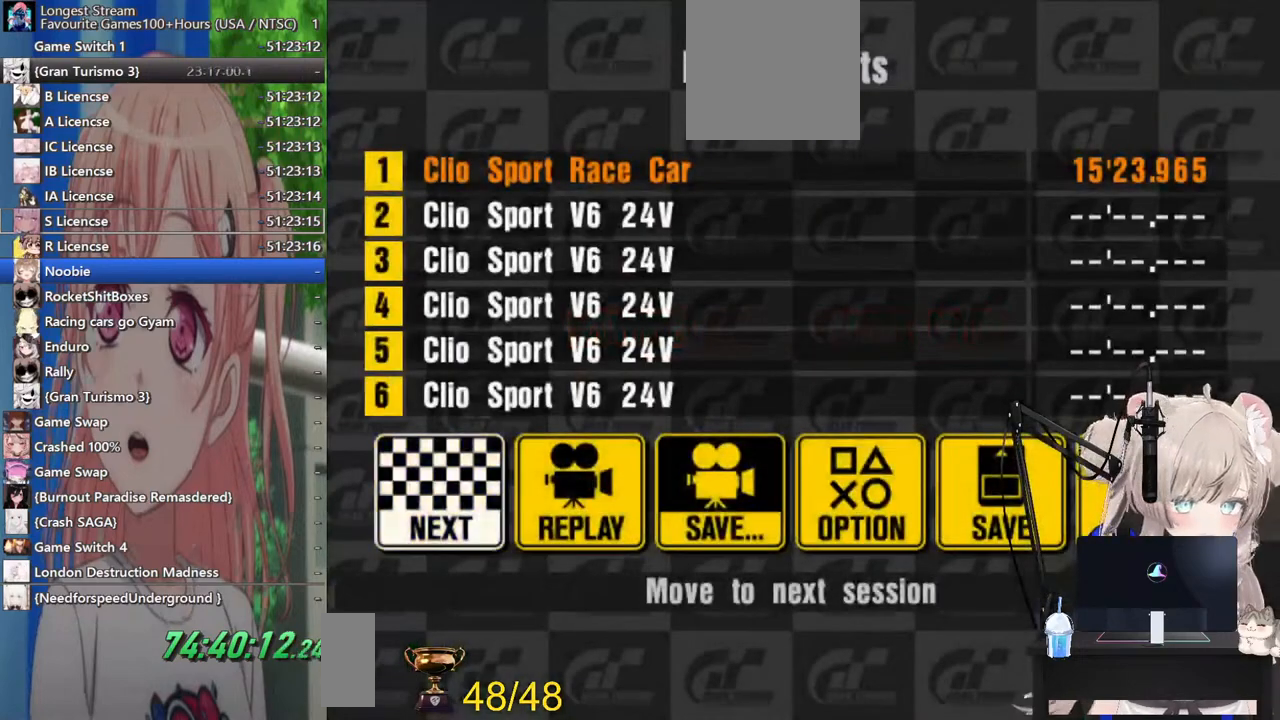
{"dt_ms": 500, "buttons": [], "left_stick": "center", "right_stick": "center", "events": [[67, "CROSS", "down"], [200, "CROSS", "up"]]}
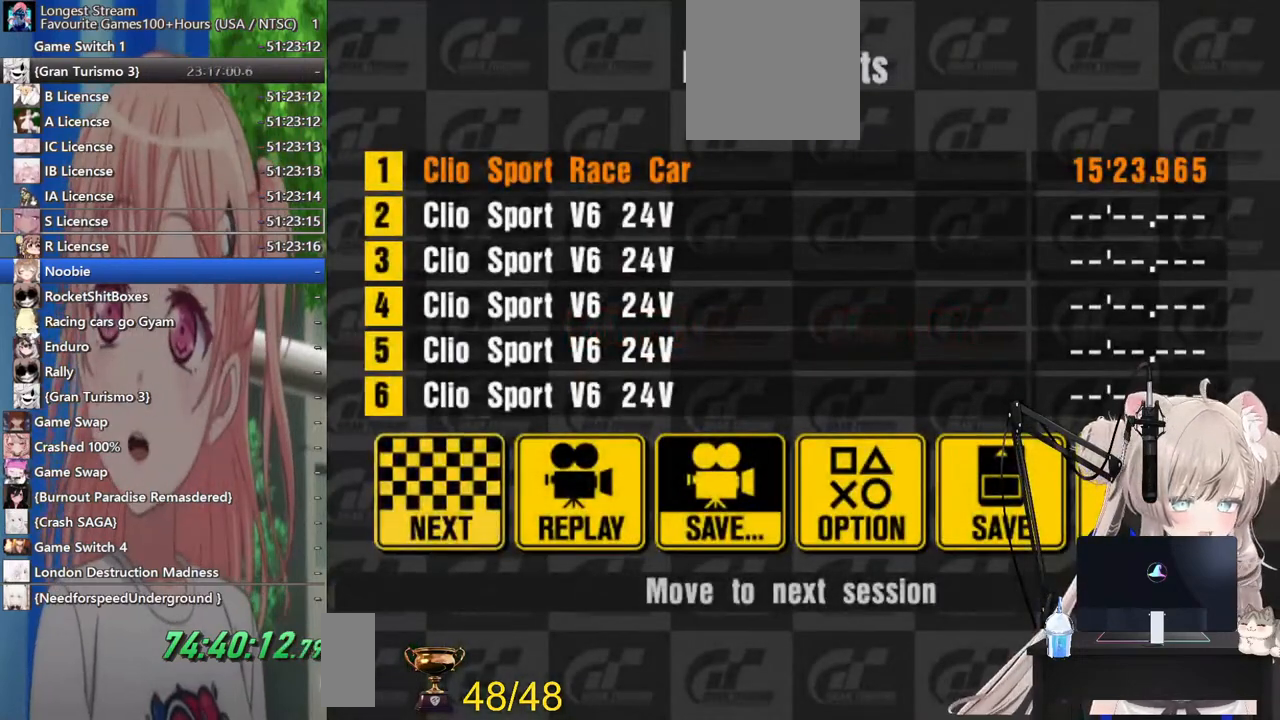
{"dt_ms": 500, "buttons": [], "left_stick": "center", "right_stick": "center", "events": []}
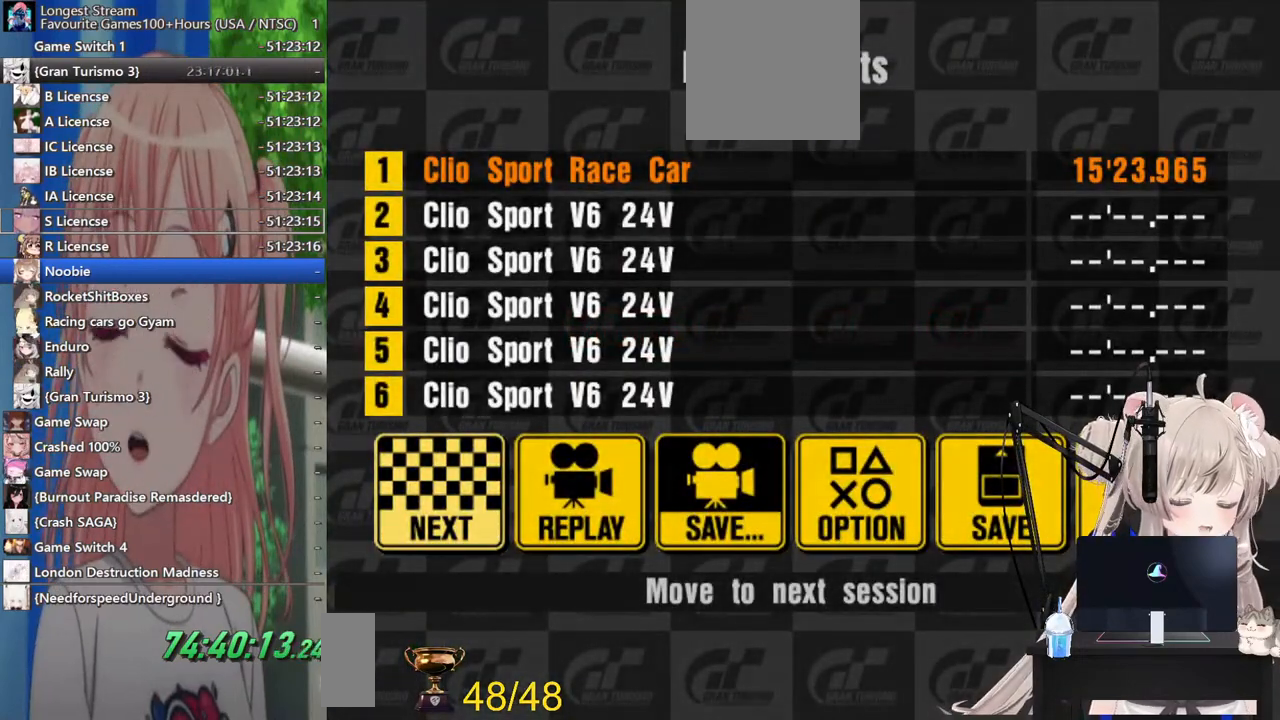
{"dt_ms": 500, "buttons": [], "left_stick": "center", "right_stick": "center", "events": []}
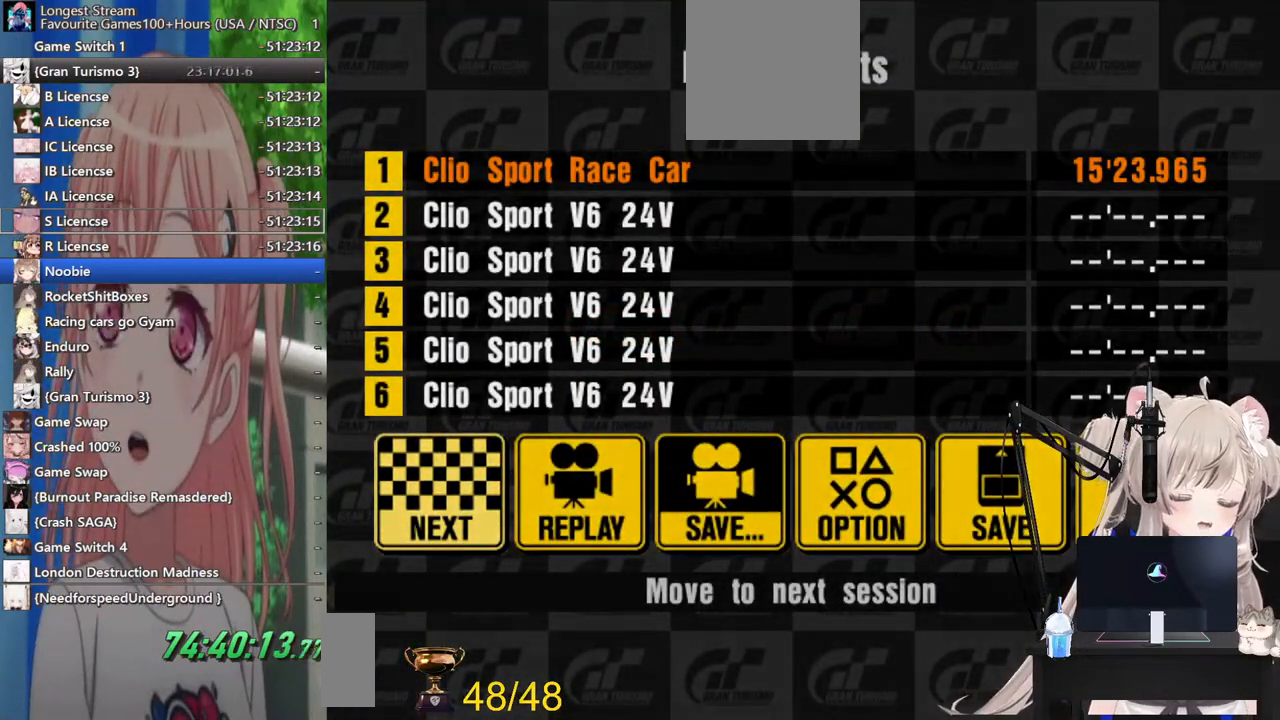
{"dt_ms": 500, "buttons": [], "left_stick": "center", "right_stick": "center", "events": []}